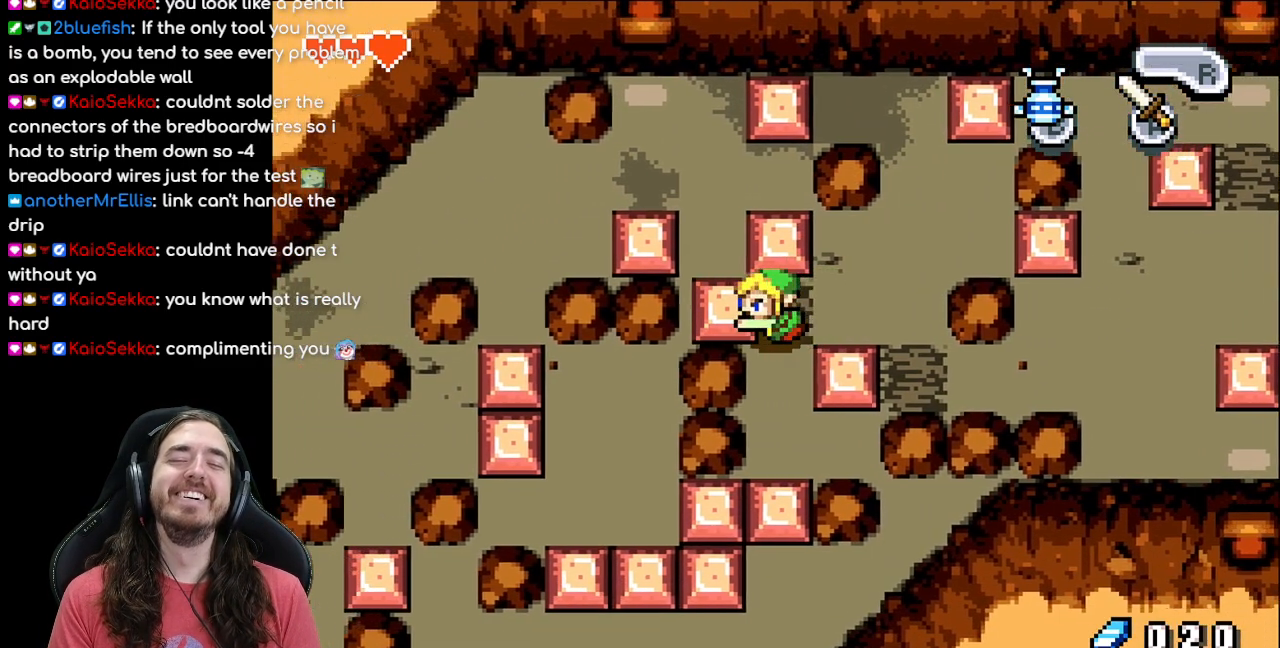
Gameplay with a controller (Nintendo layout); each line is a JSON object with the inputs held at the frame after it. "events" lists button and stick changes between this image and that frame as [ms after this image, input, new state], when the widget could be followed in between. Not read: L3 R3.
{"buttons": ["DPAD_UP"], "events": [[117, "DPAD_UP", "down"]]}
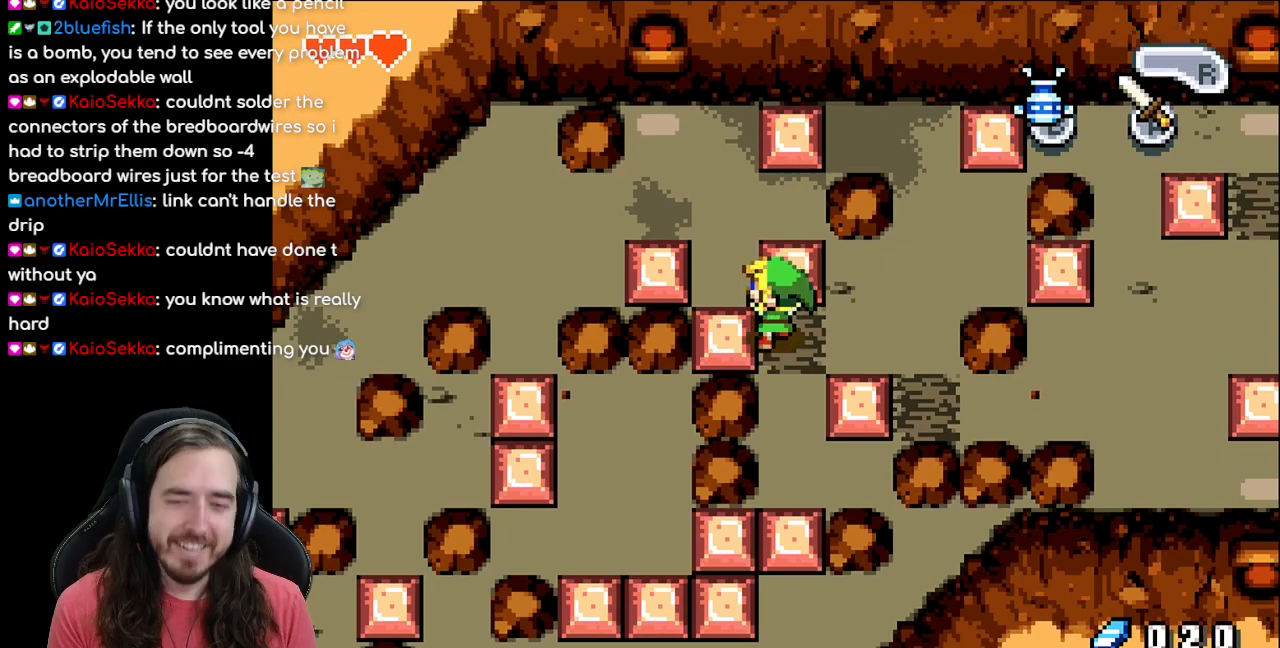
{"buttons": [], "events": [[367, "DPAD_UP", "up"]]}
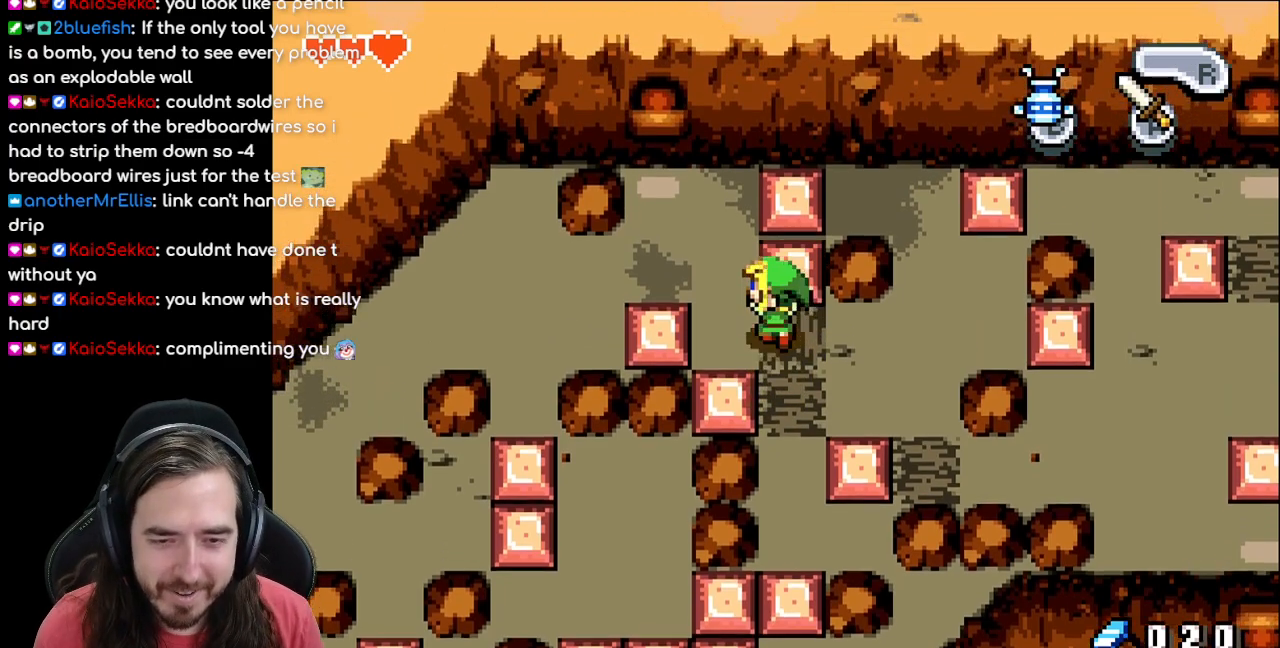
{"buttons": ["DPAD_LEFT"], "events": [[83, "DPAD_LEFT", "down"], [233, "DPAD_UP", "down"], [383, "DPAD_UP", "up"]]}
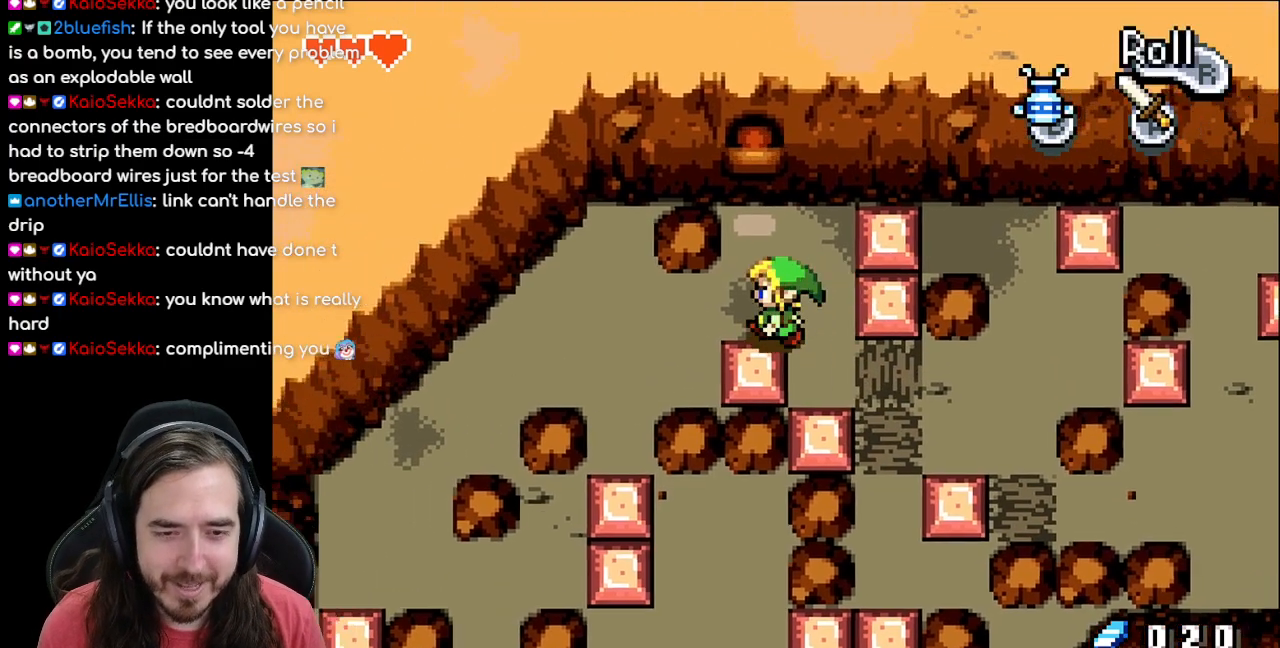
{"buttons": ["DPAD_LEFT"], "events": []}
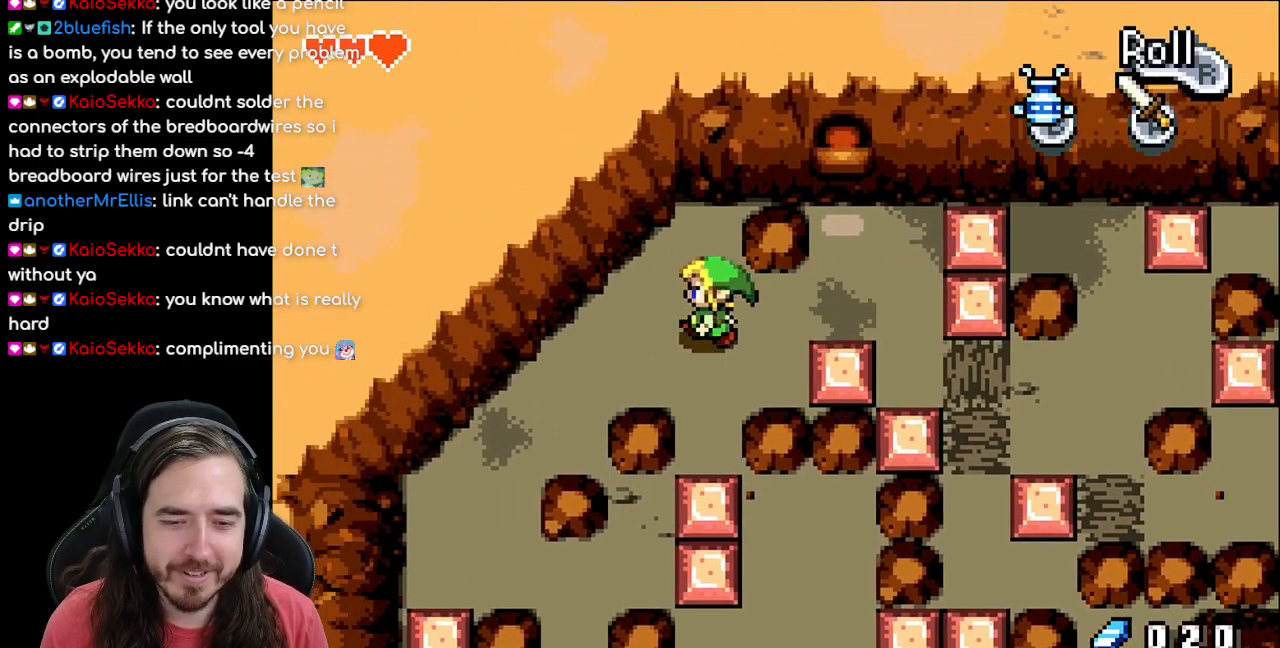
{"buttons": ["DPAD_DOWN", "DPAD_LEFT"], "events": [[167, "DPAD_DOWN", "down"]]}
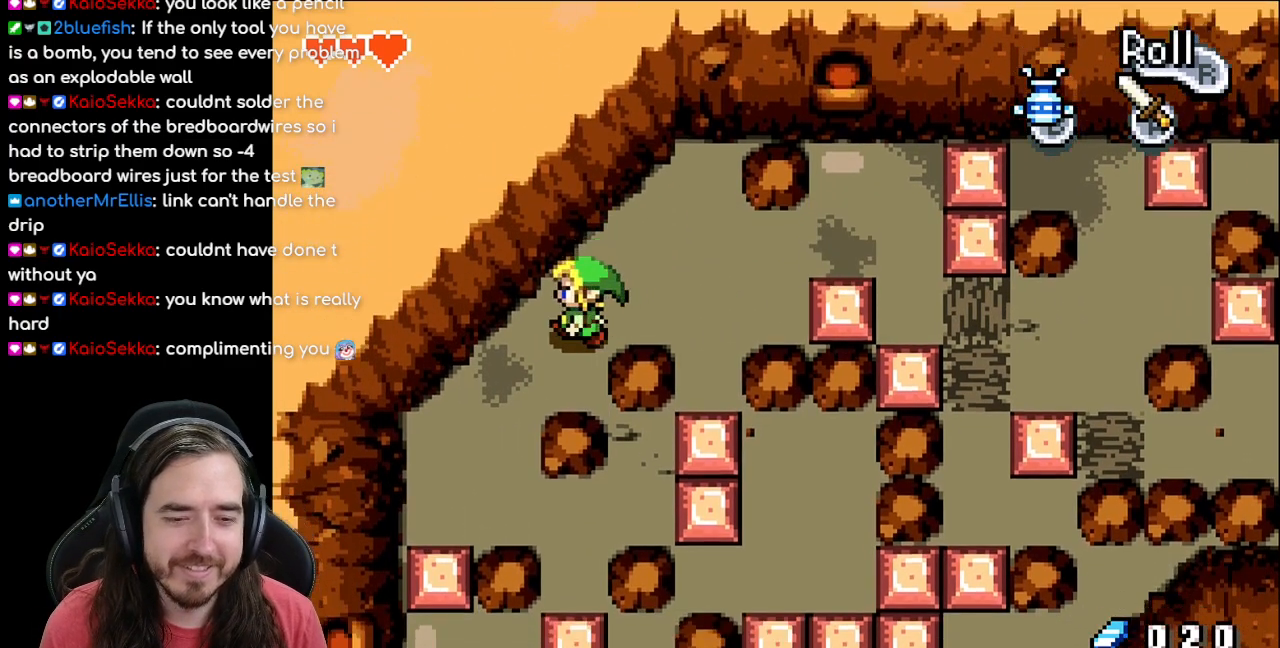
{"buttons": ["DPAD_DOWN", "DPAD_RIGHT"], "events": [[233, "DPAD_LEFT", "up"], [500, "DPAD_RIGHT", "down"]]}
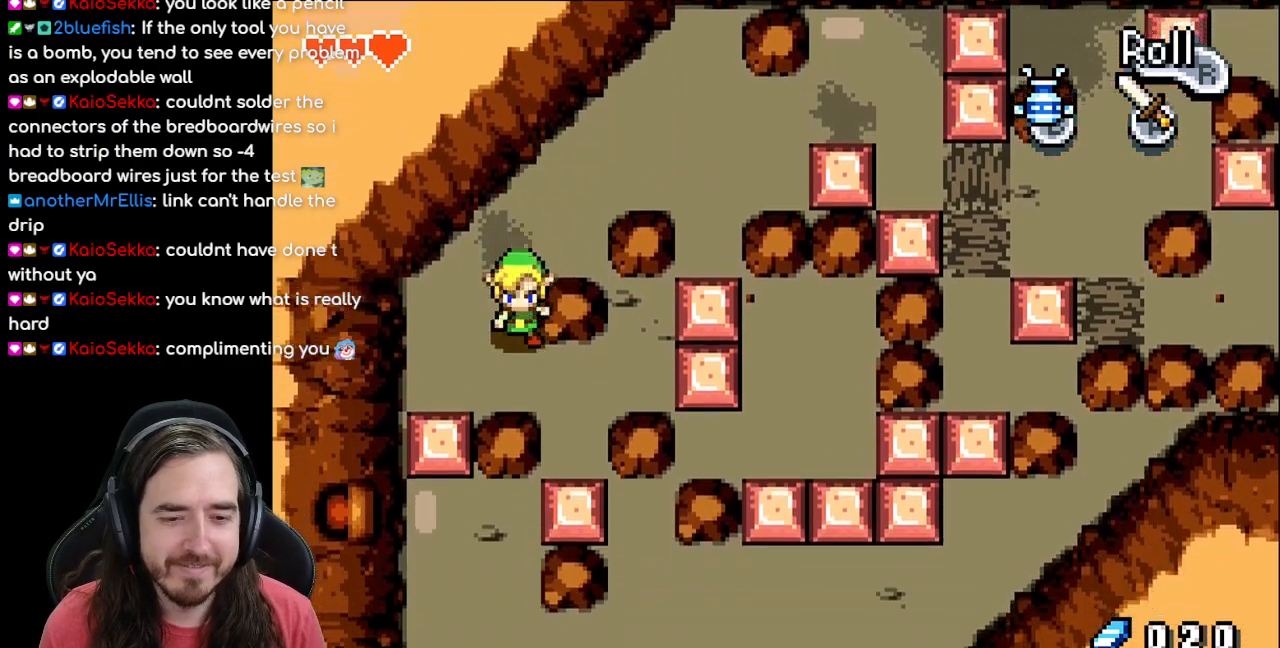
{"buttons": ["DPAD_RIGHT"], "events": [[250, "DPAD_DOWN", "up"]]}
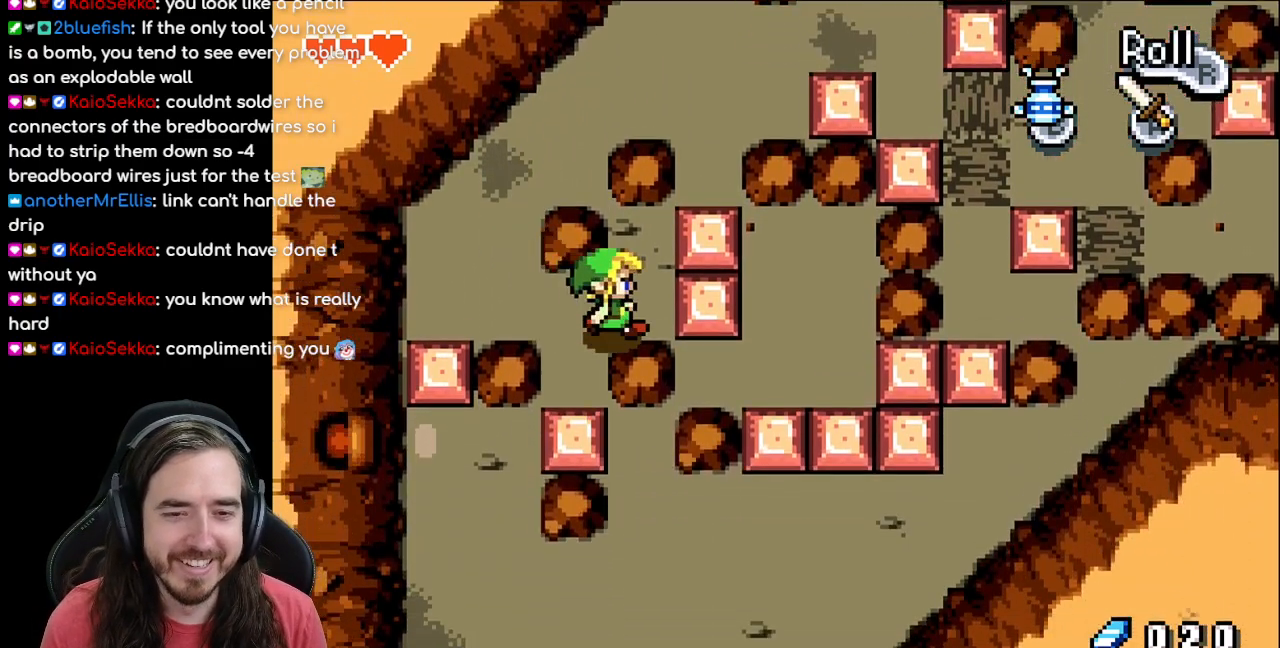
{"buttons": [], "events": [[133, "DPAD_RIGHT", "up"]]}
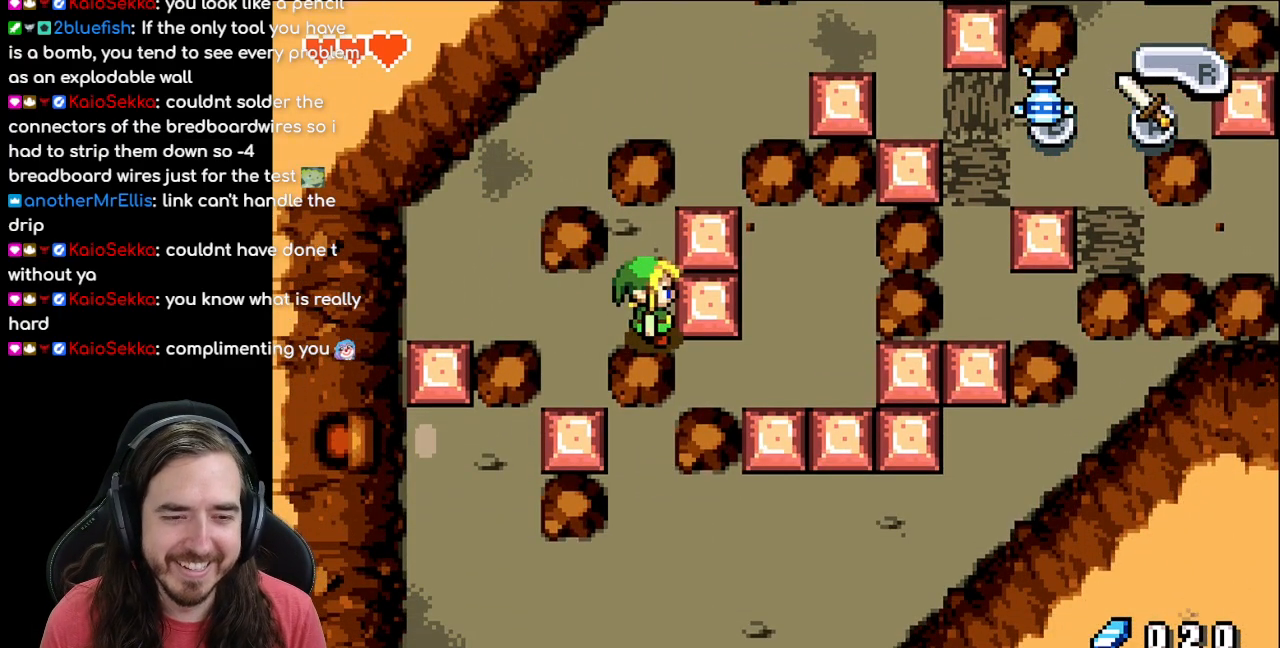
{"buttons": [], "events": []}
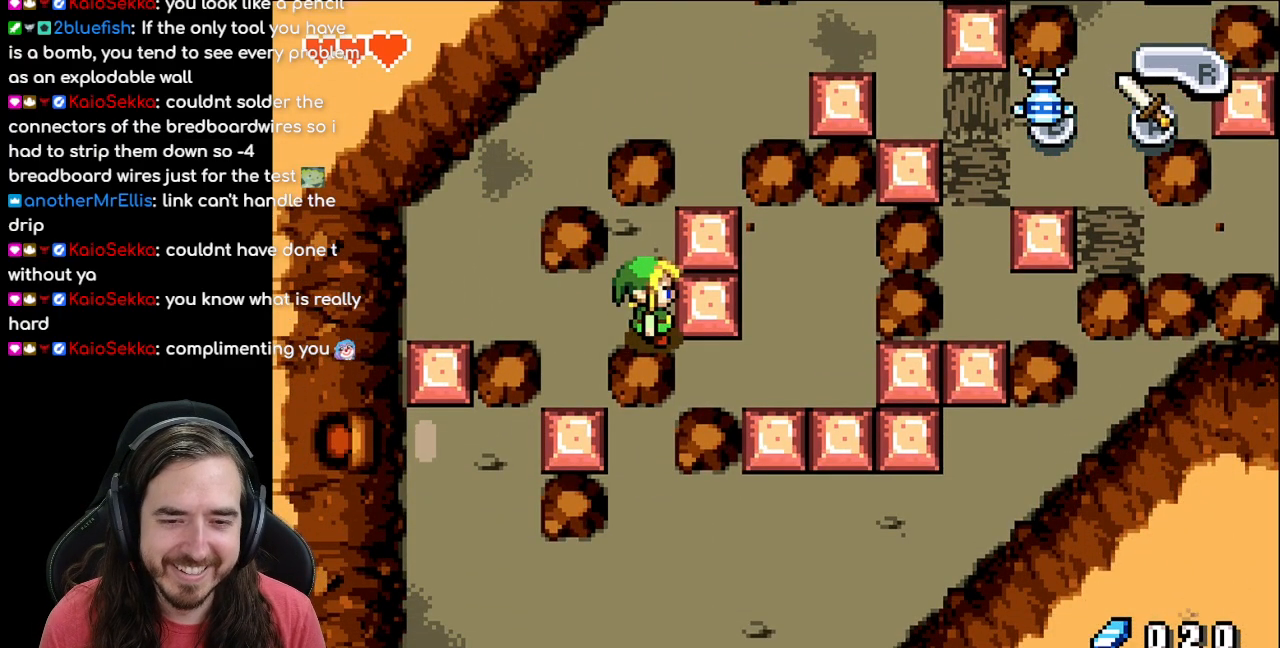
{"buttons": [], "events": []}
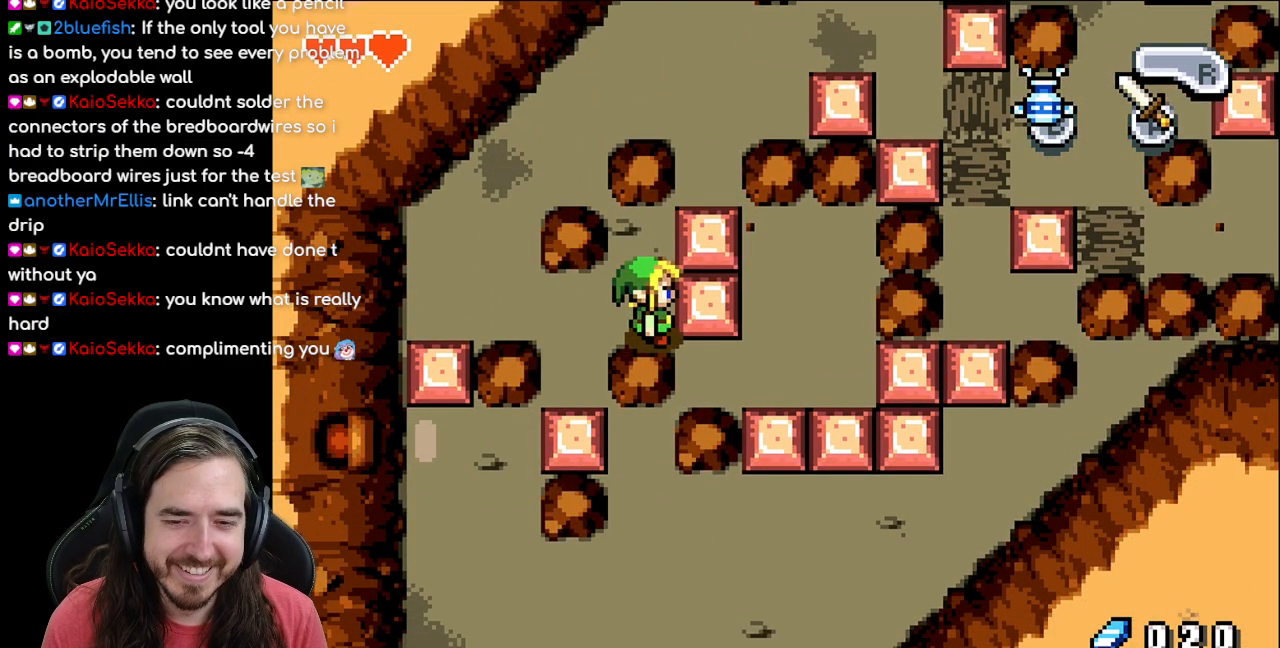
{"buttons": [], "events": []}
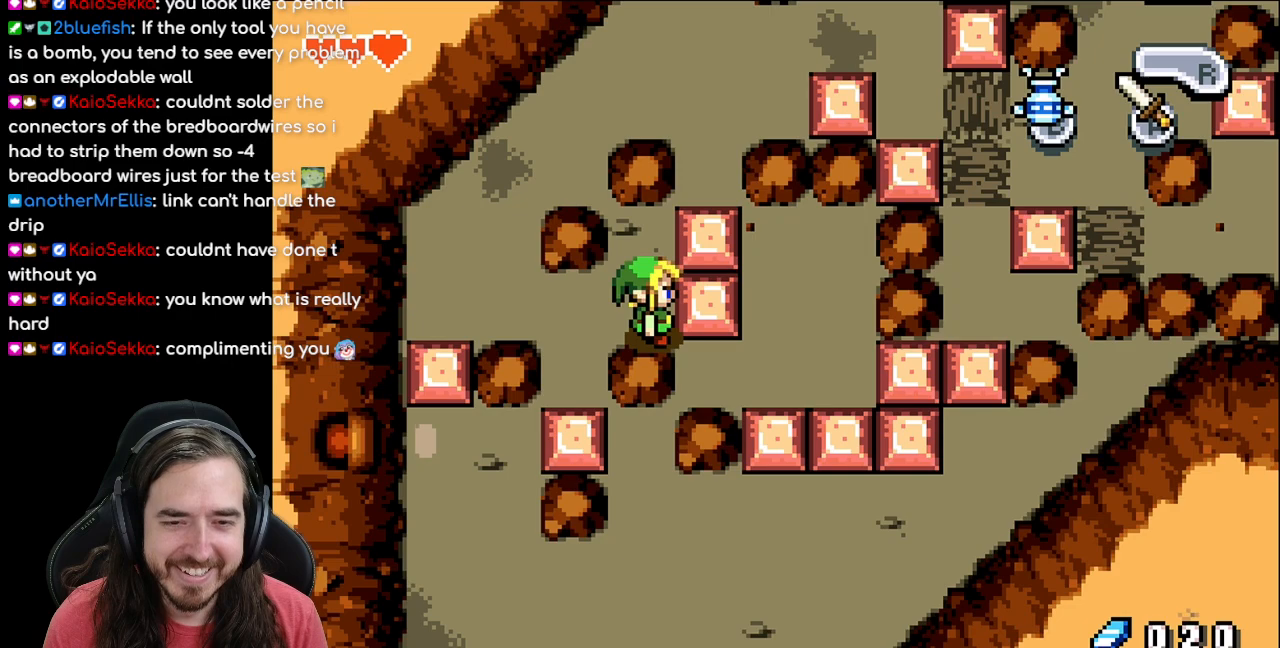
{"buttons": [], "events": []}
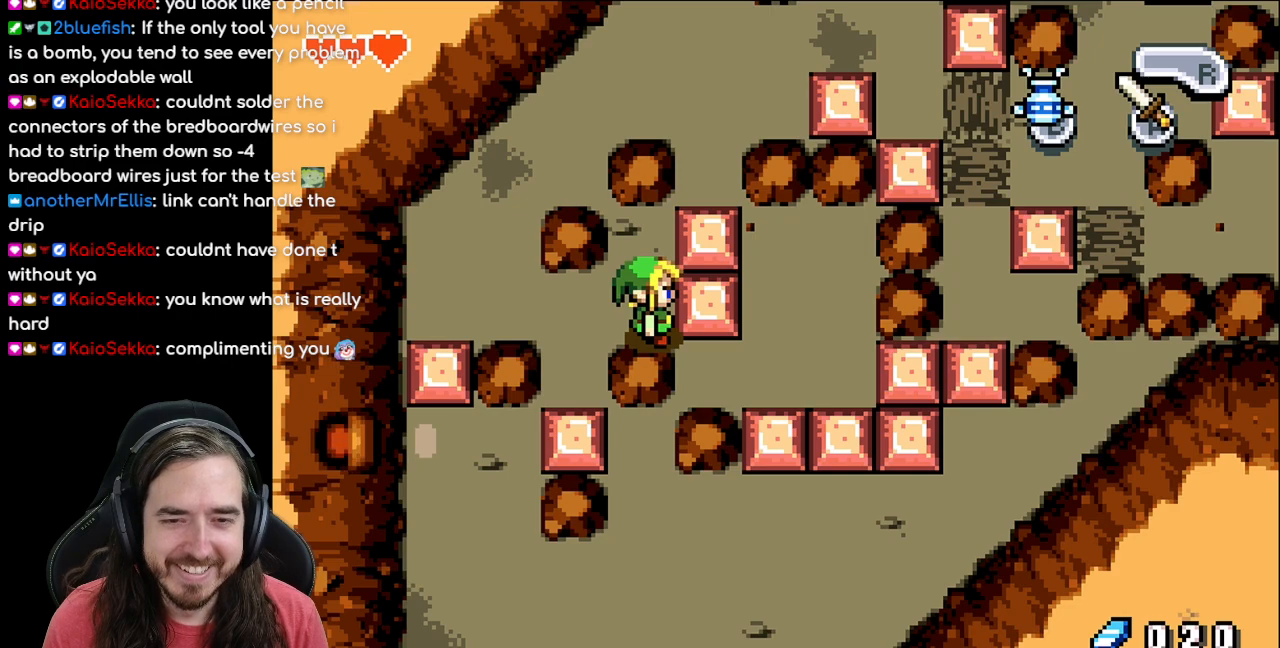
{"buttons": ["DPAD_RIGHT"], "events": [[317, "DPAD_RIGHT", "down"]]}
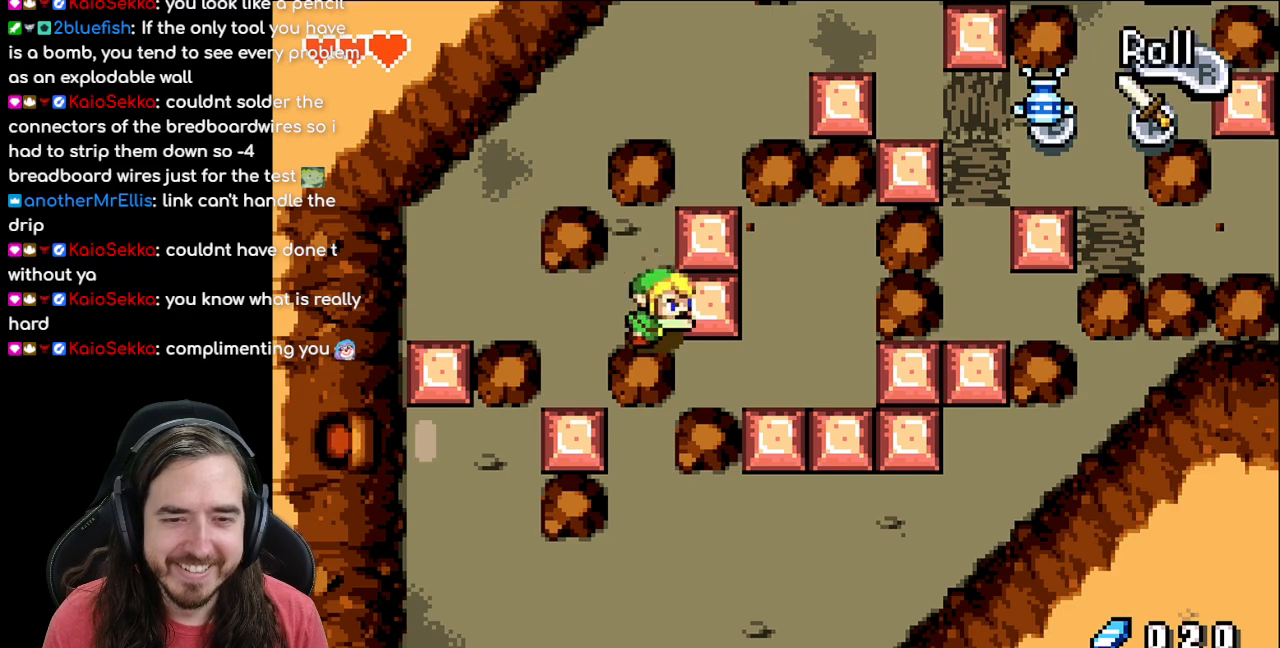
{"buttons": [], "events": [[467, "DPAD_RIGHT", "up"]]}
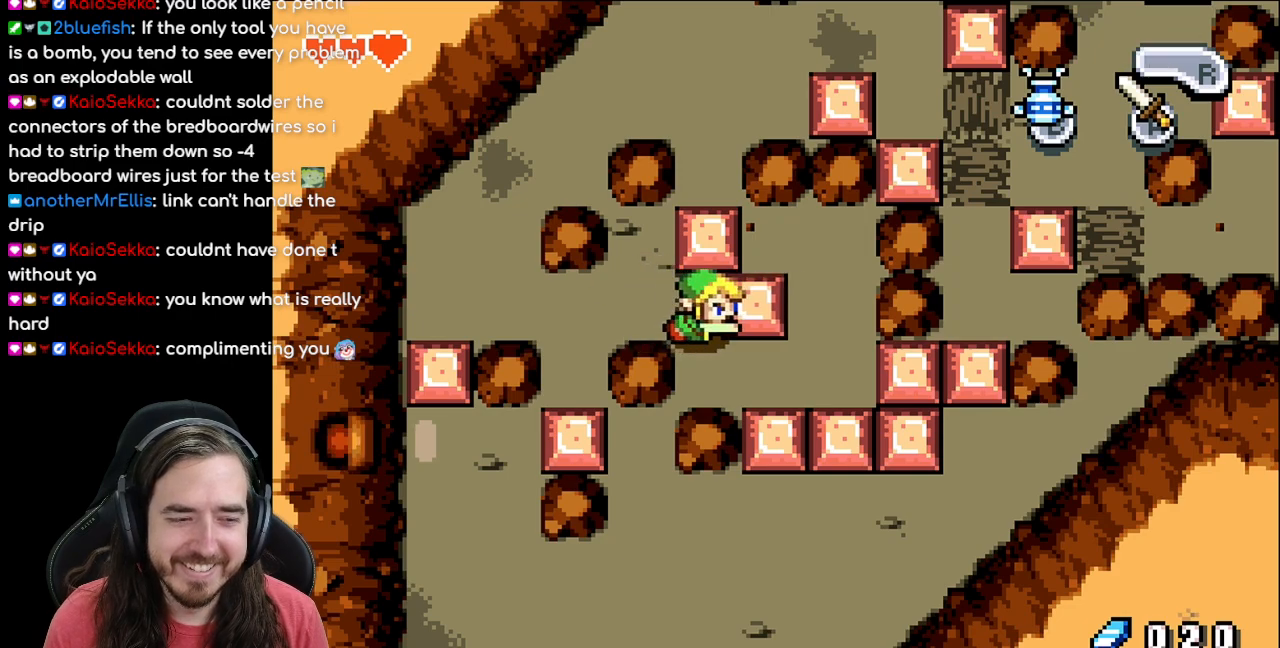
{"buttons": ["DPAD_DOWN"], "events": [[383, "DPAD_DOWN", "down"]]}
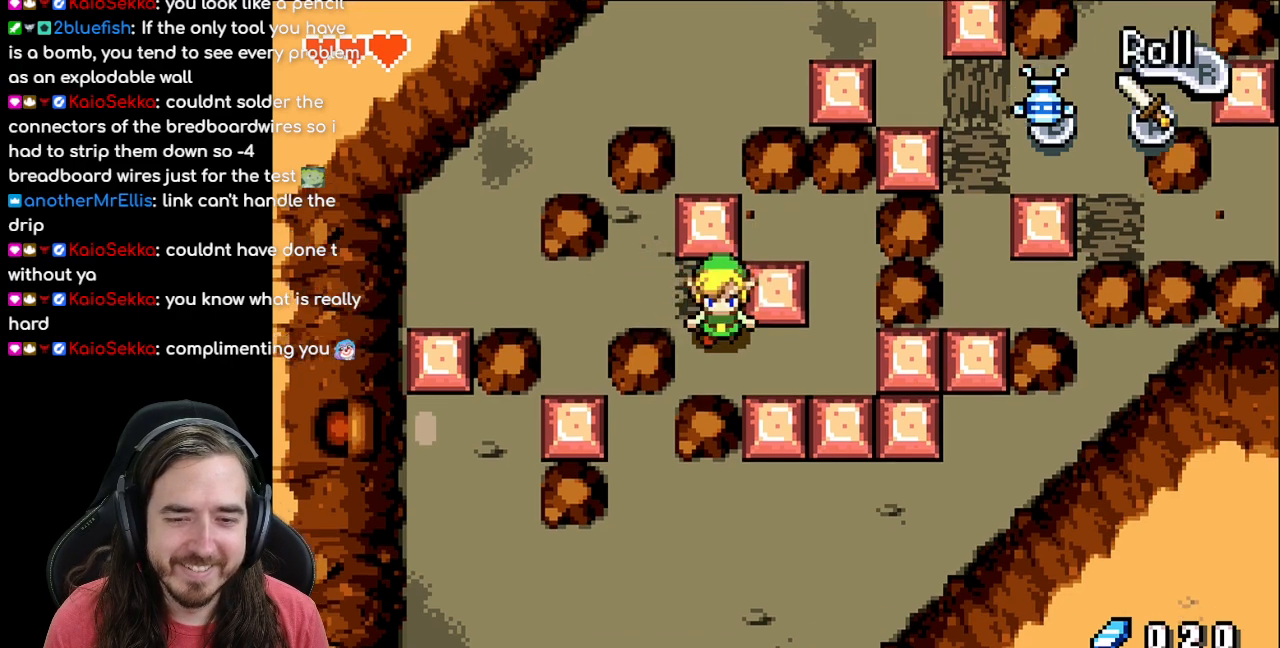
{"buttons": [], "events": [[67, "DPAD_DOWN", "up"], [67, "DPAD_RIGHT", "down"], [300, "DPAD_RIGHT", "up"]]}
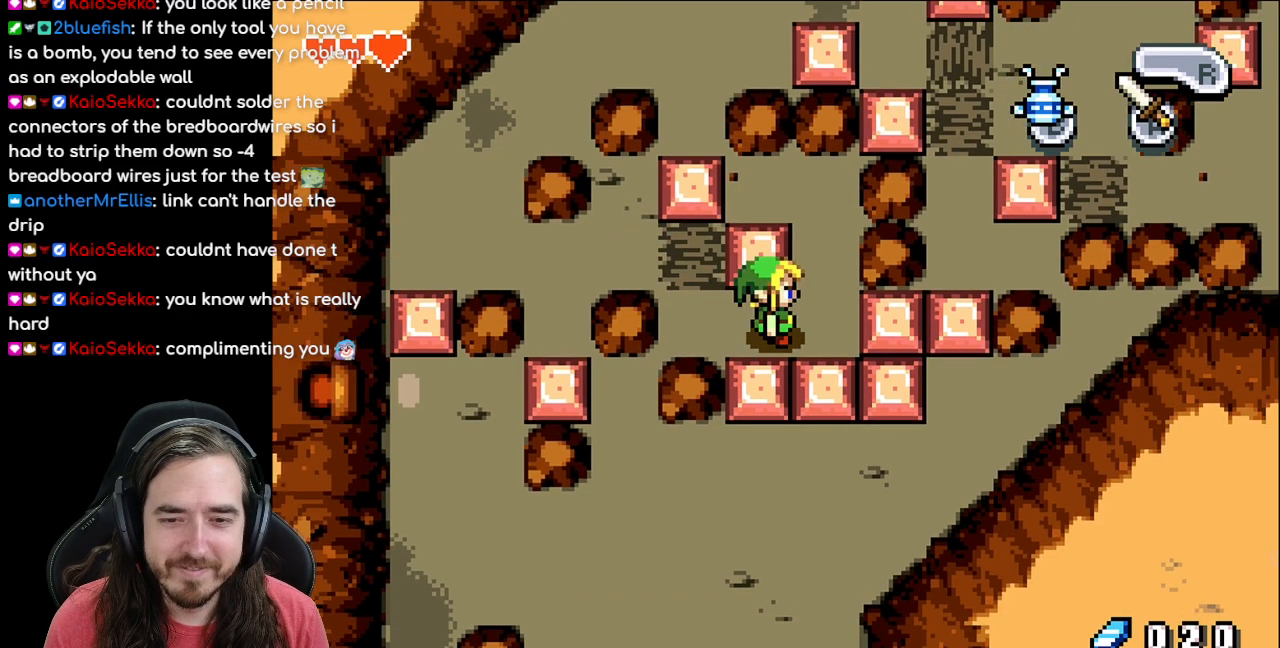
{"buttons": [], "events": []}
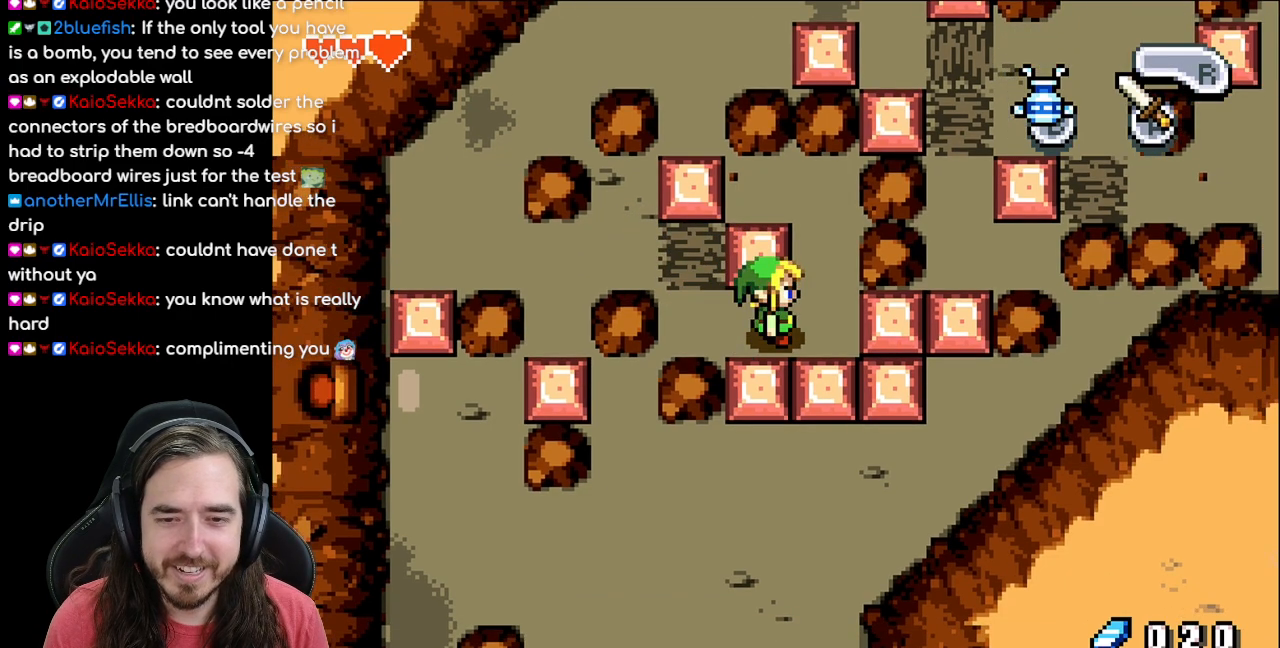
{"buttons": [], "events": []}
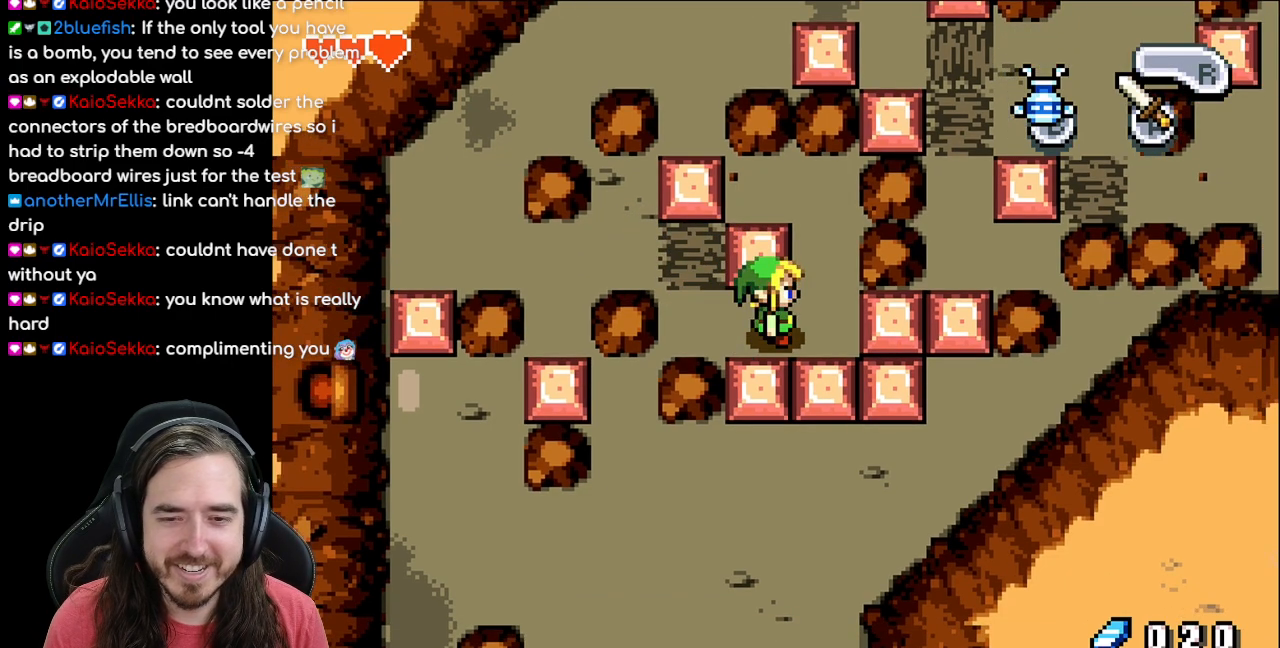
{"buttons": [], "events": [[33, "DPAD_RIGHT", "down"], [100, "DPAD_RIGHT", "up"], [367, "DPAD_RIGHT", "down"], [450, "DPAD_RIGHT", "up"]]}
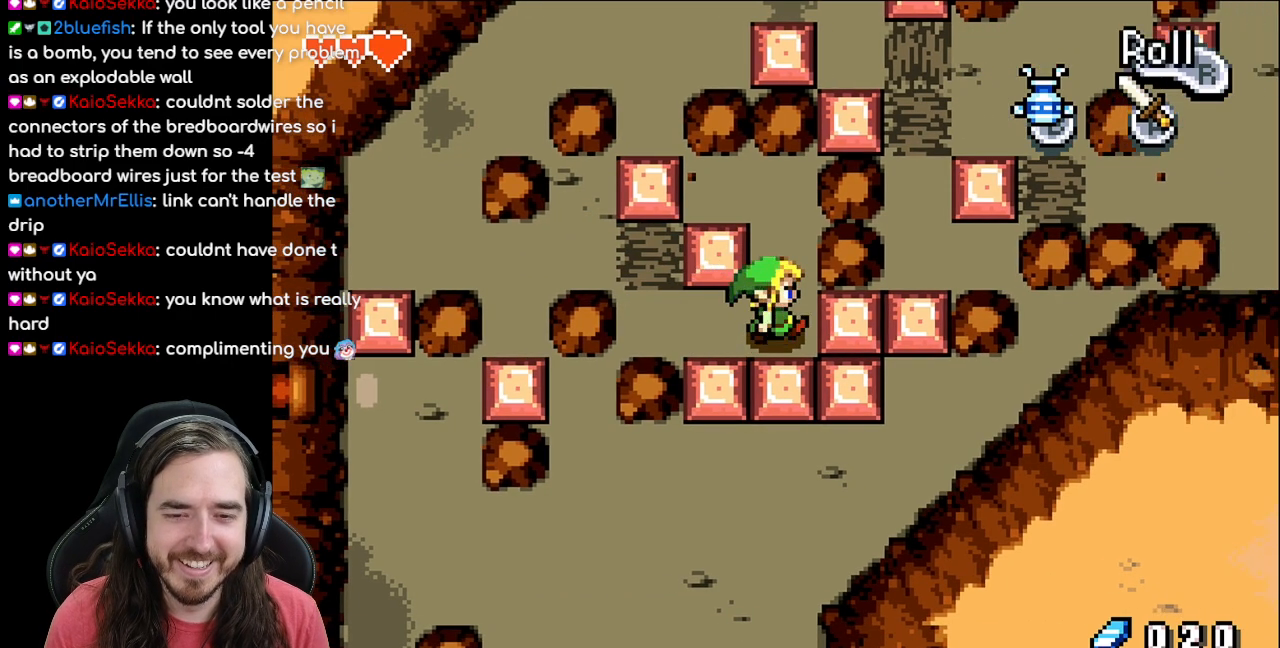
{"buttons": [], "events": []}
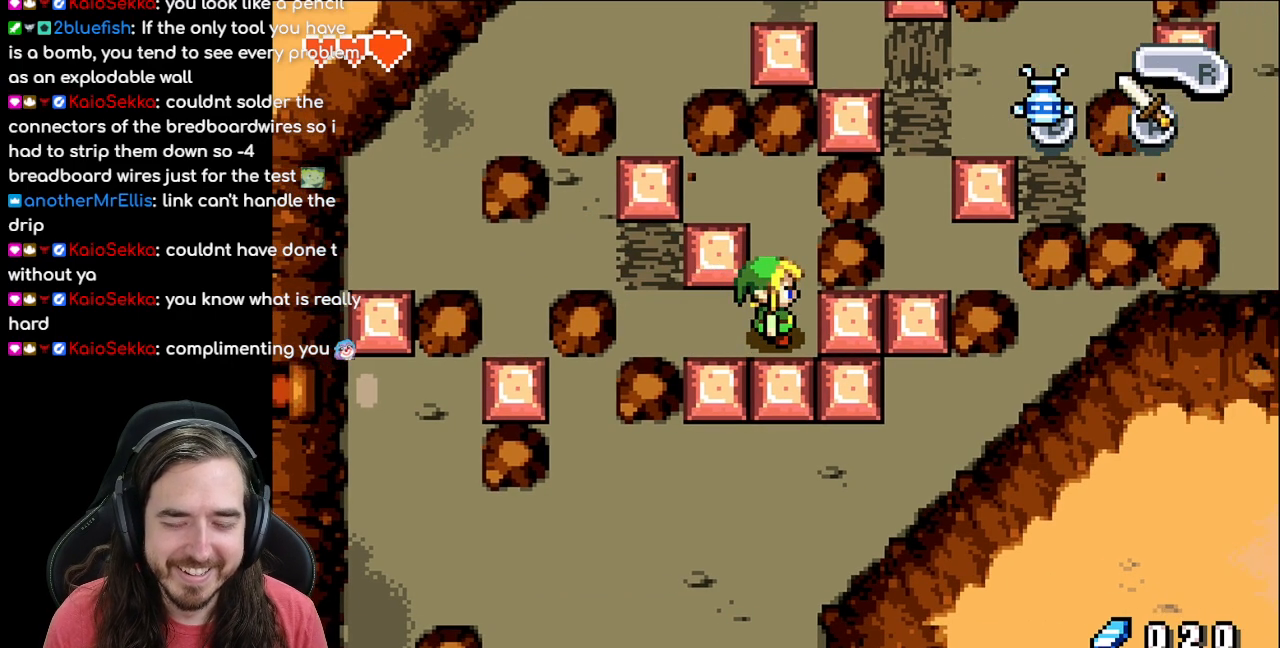
{"buttons": [], "events": []}
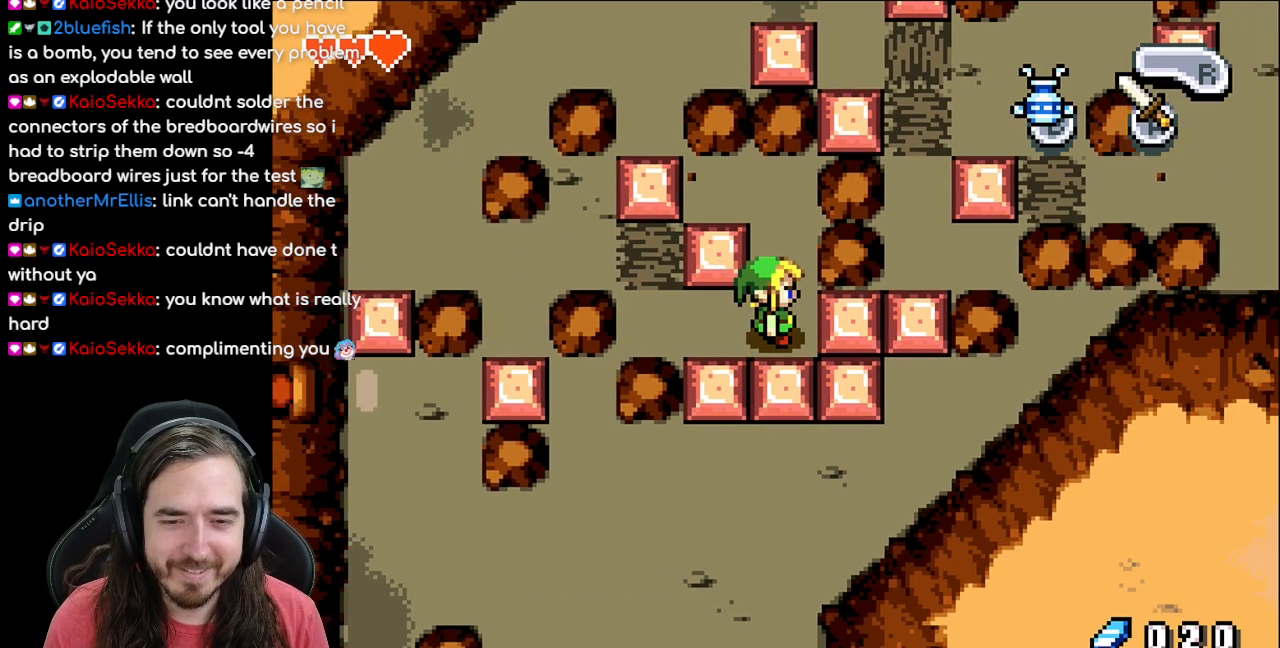
{"buttons": [], "events": []}
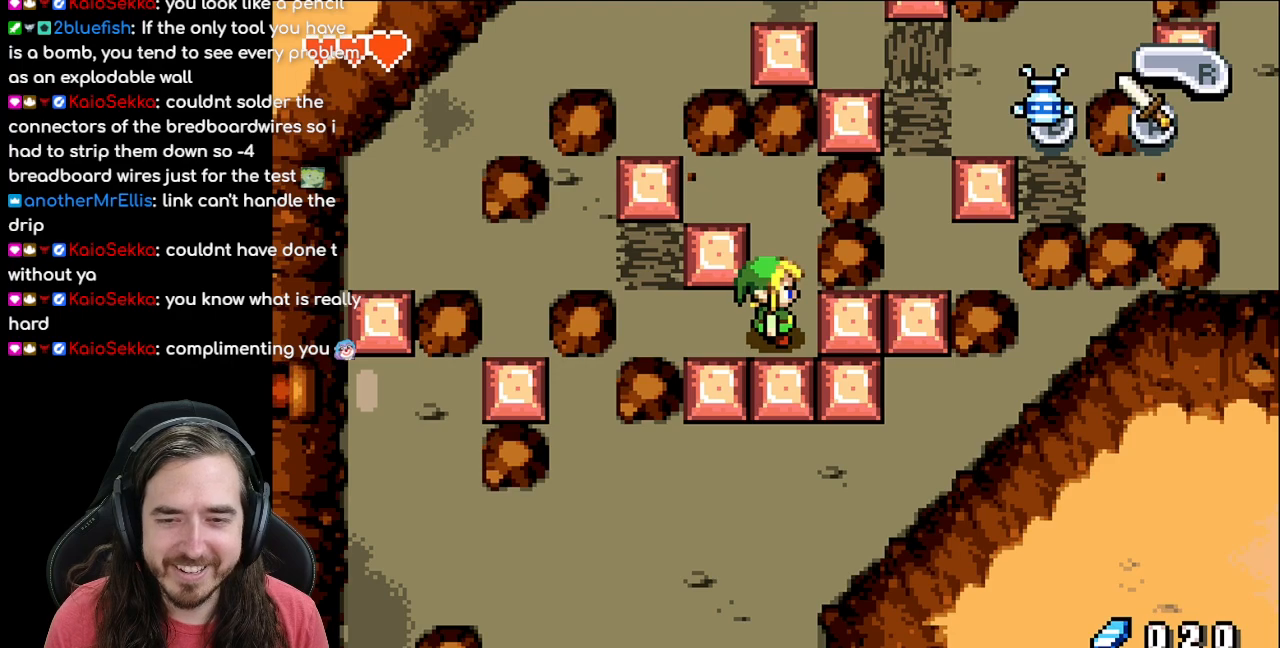
{"buttons": [], "events": [[267, "DPAD_LEFT", "down"], [500, "DPAD_LEFT", "up"]]}
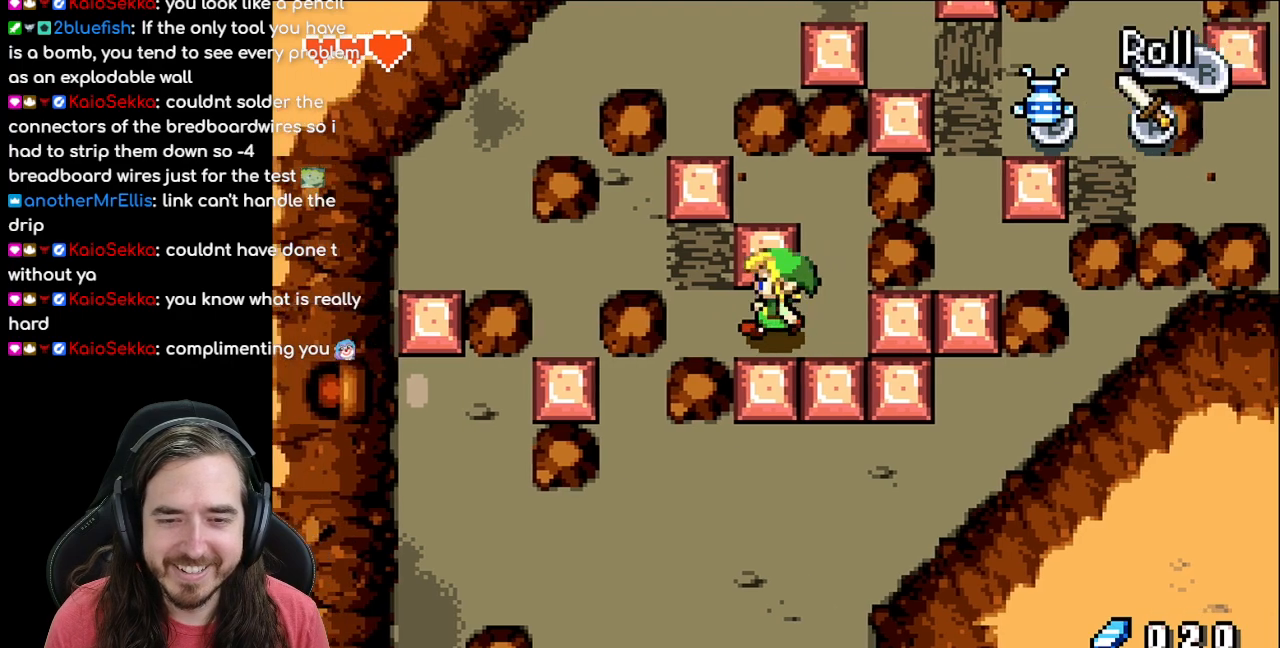
{"buttons": [], "events": [[17, "DPAD_DOWN", "down"], [200, "DPAD_DOWN", "up"]]}
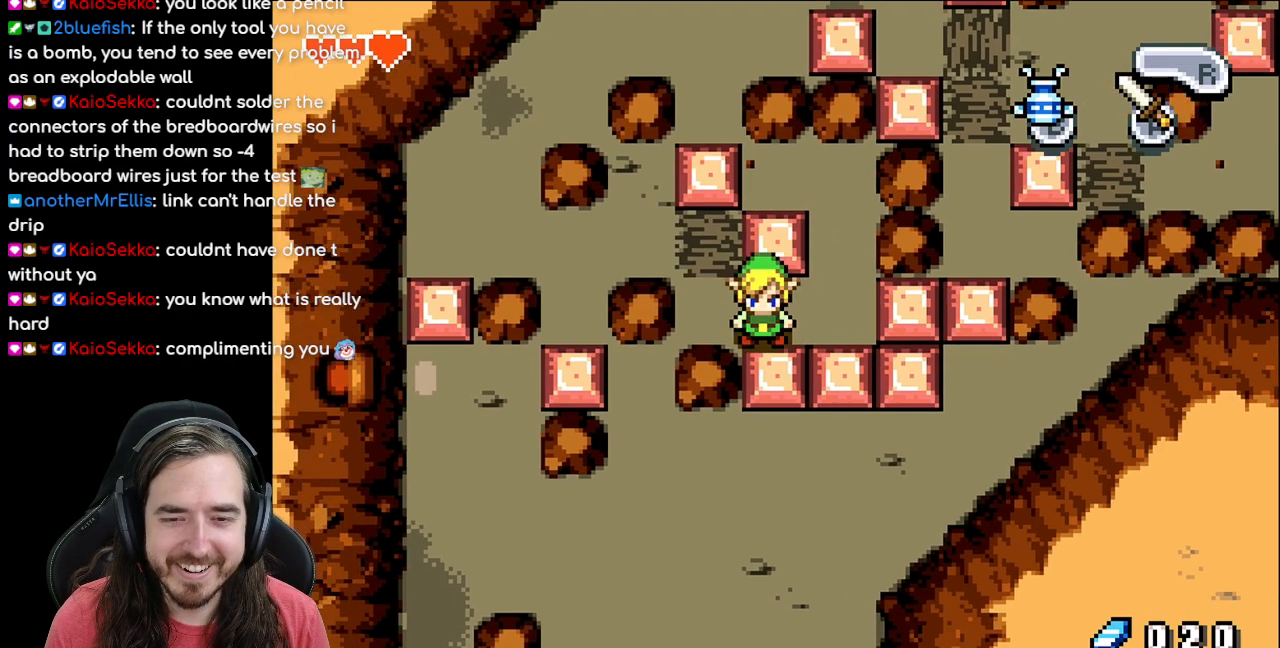
{"buttons": [], "events": []}
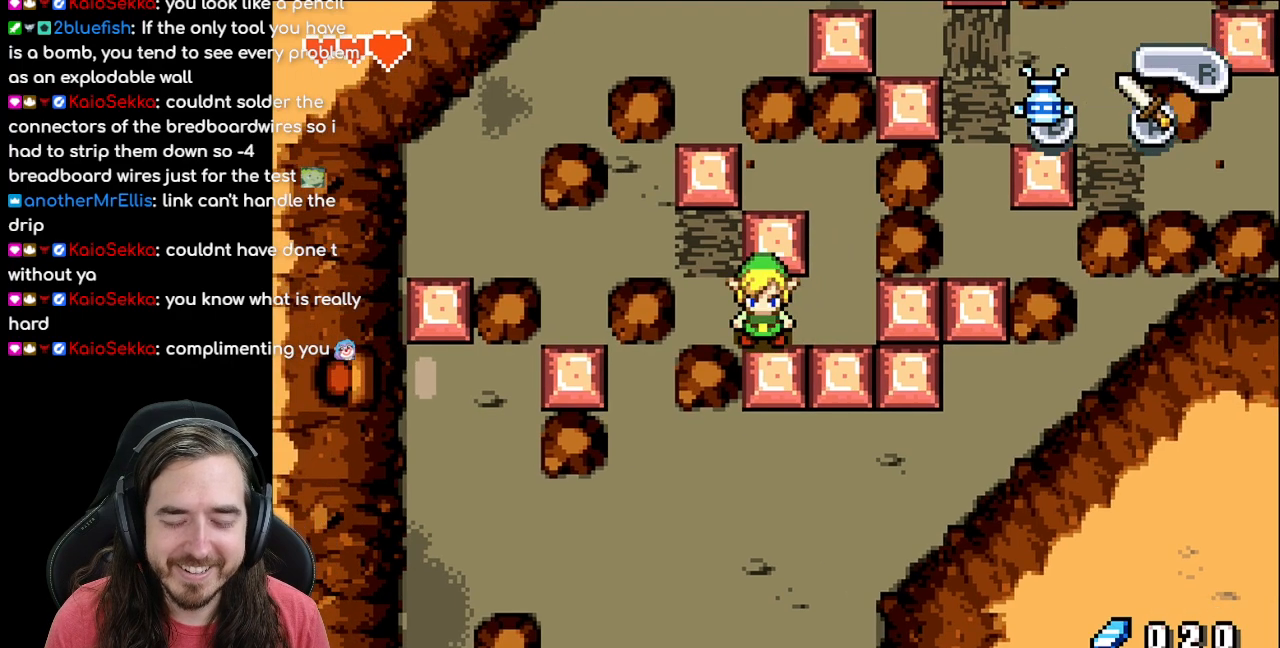
{"buttons": [], "events": []}
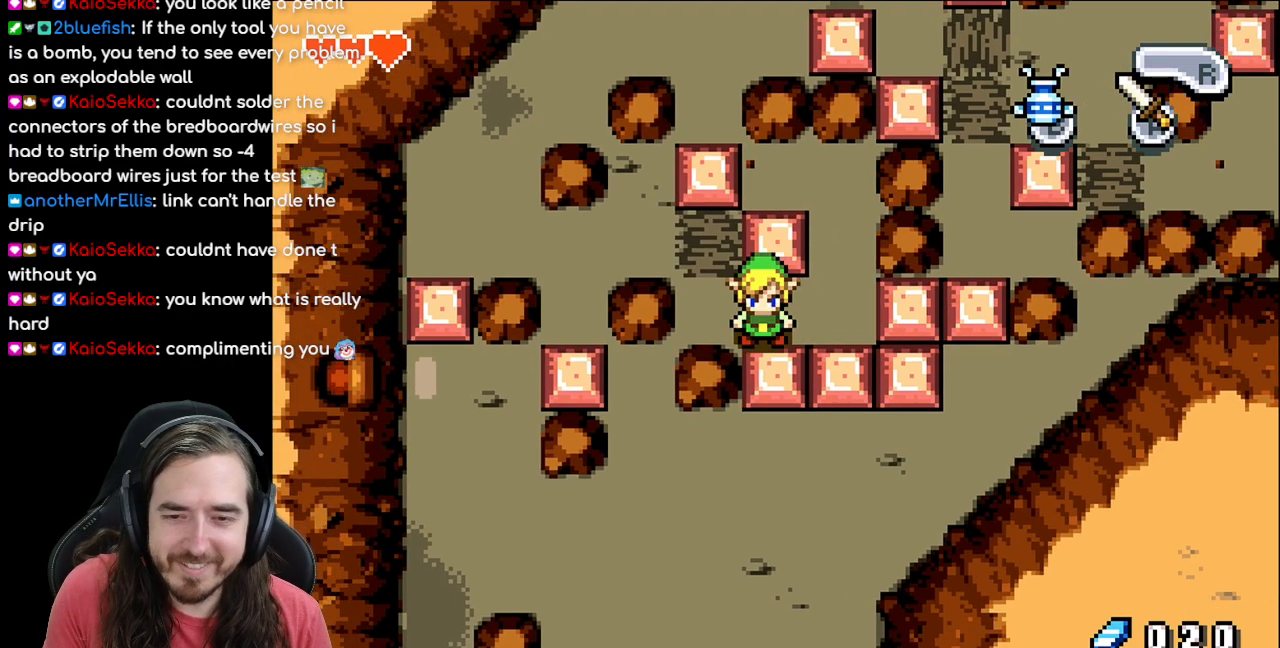
{"buttons": [], "events": []}
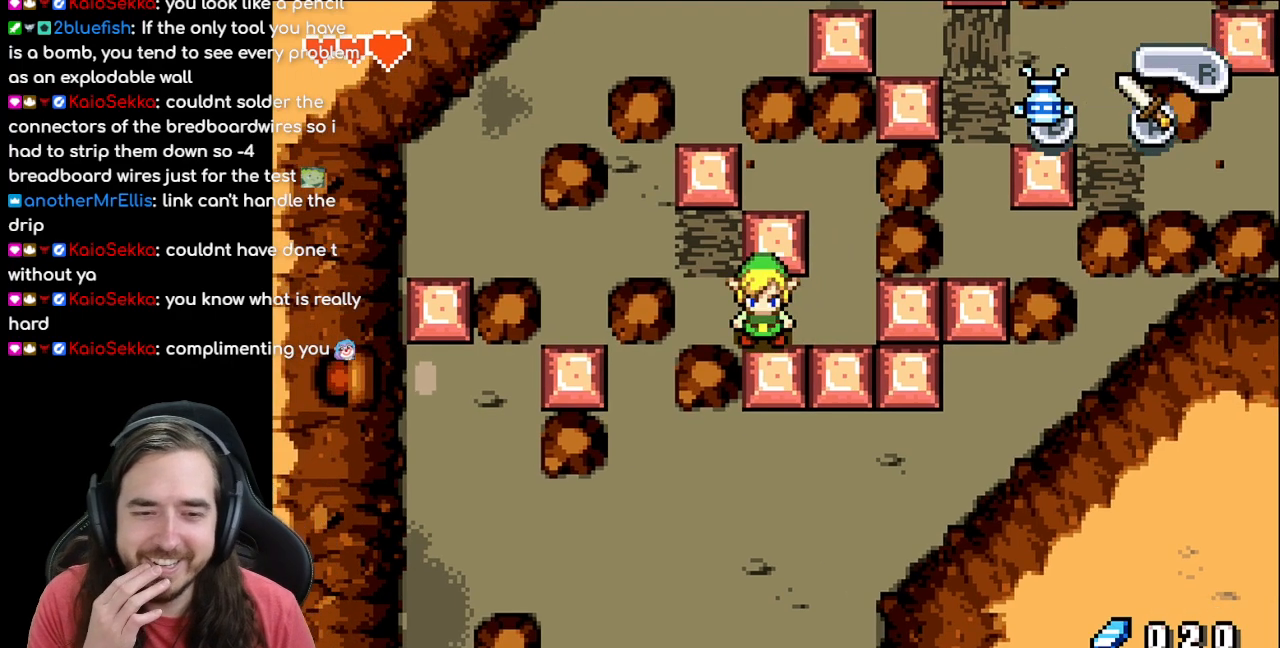
{"buttons": [], "events": []}
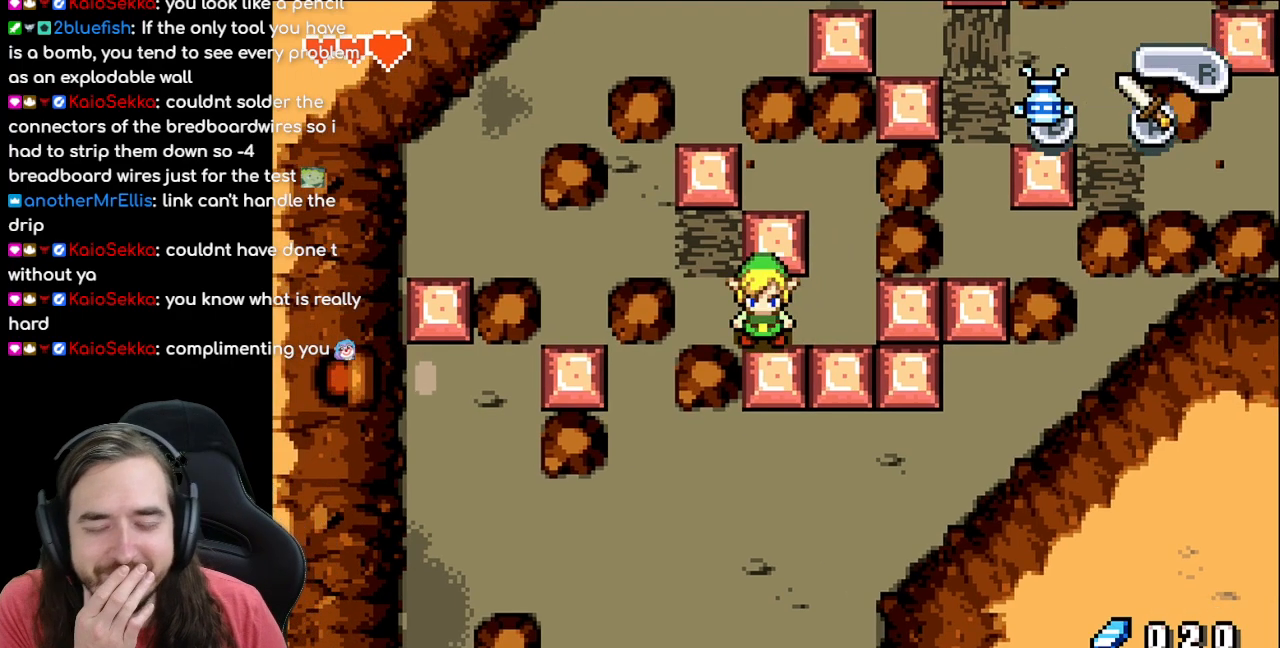
{"buttons": [], "events": []}
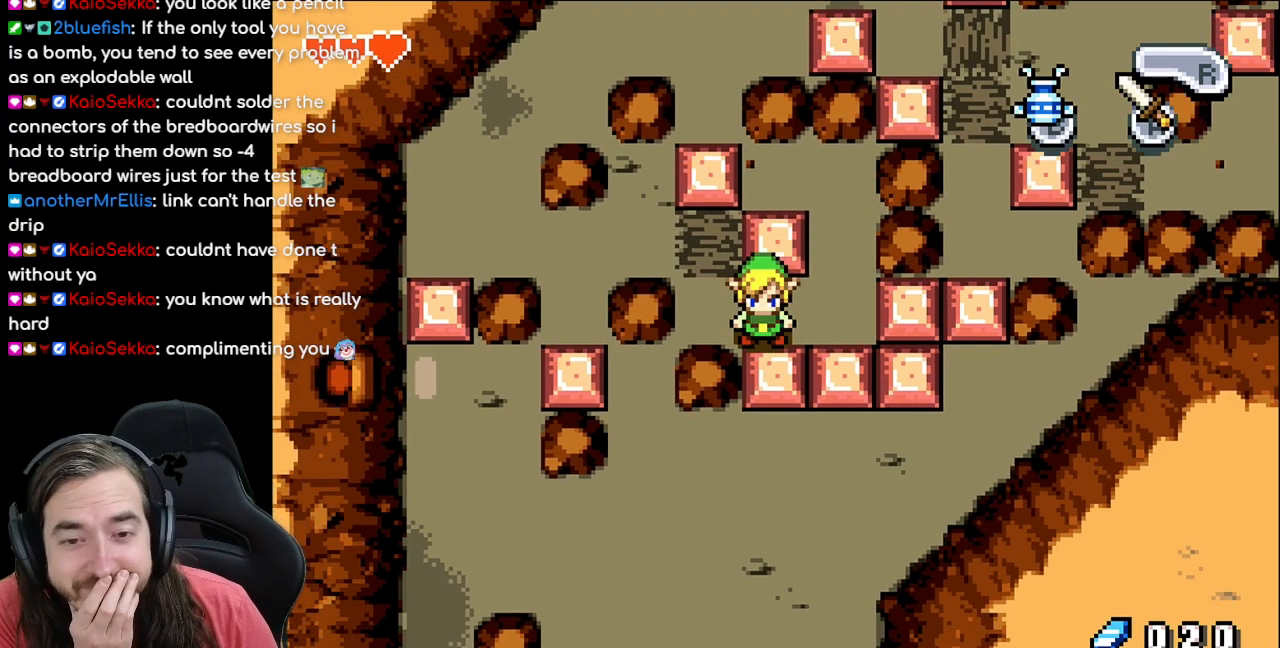
{"buttons": [], "events": []}
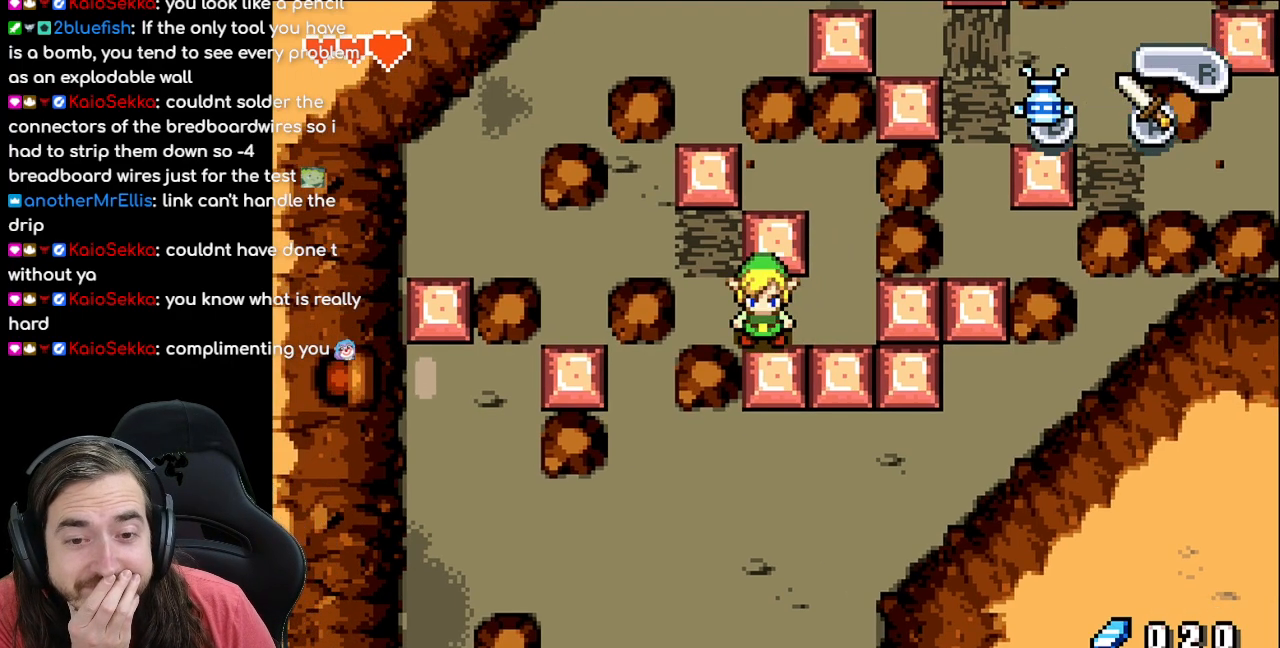
{"buttons": [], "events": []}